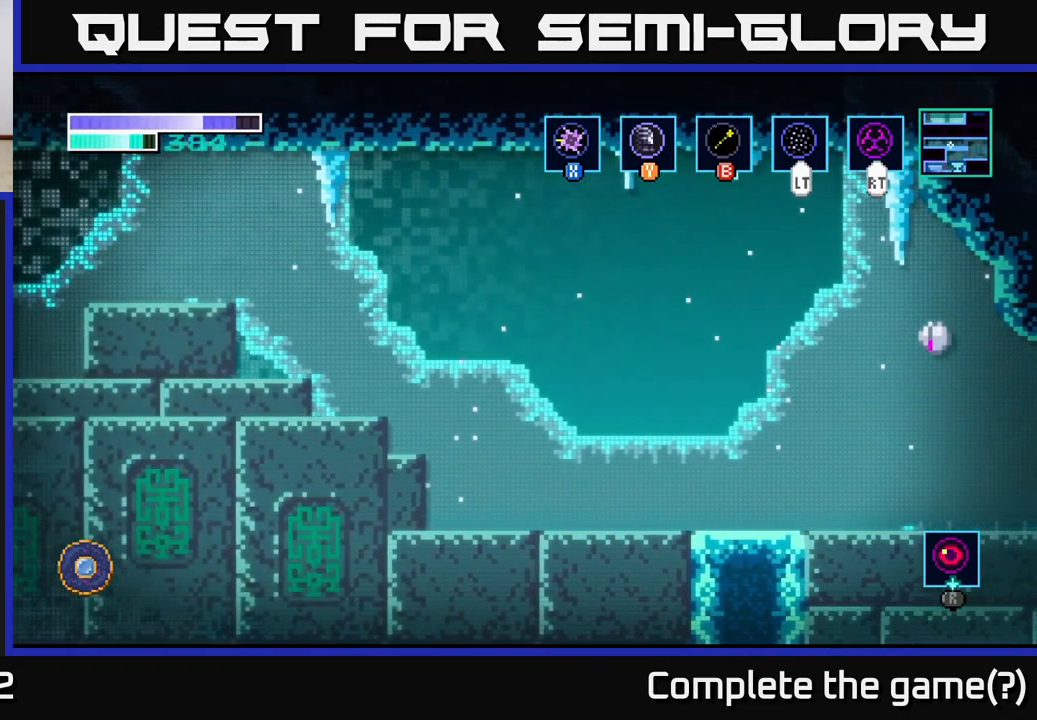
Gameplay with a controller (Xbox layout); each line is a JSON object with the inputs held at the frame after it. "events" lists button and stick changes between this image and that frame as [ms after this image, input, new state], when the widget could be followed in between.
{"buttons": [], "left_stick": "left", "right_stick": "center", "events": [[400, "A", "up"]]}
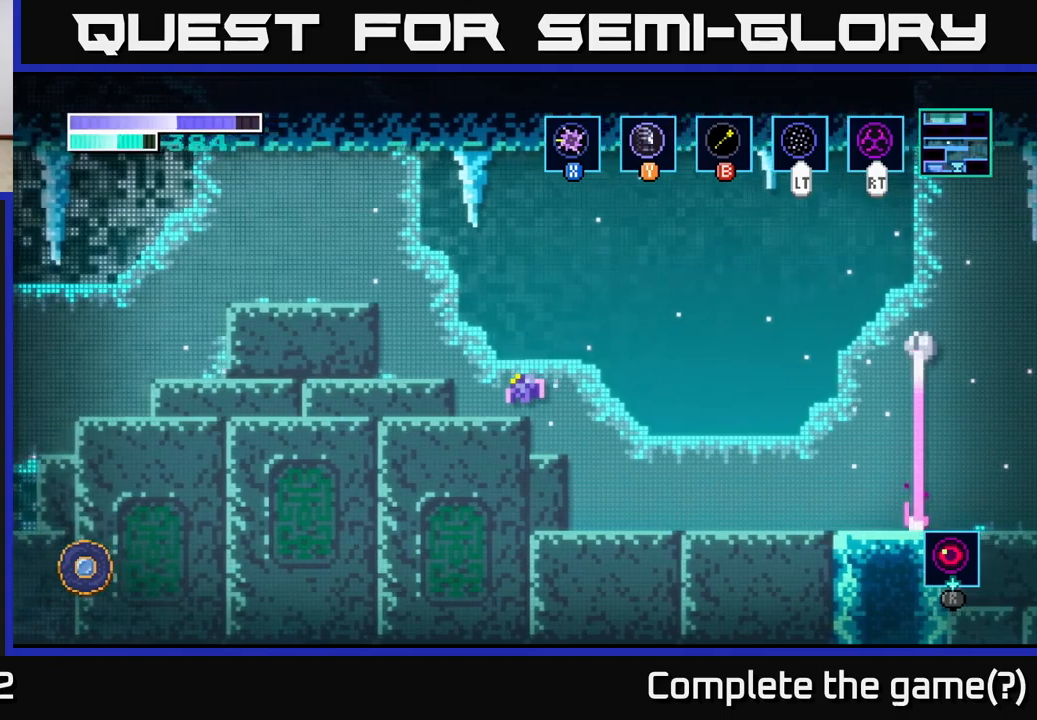
{"buttons": ["A"], "left_stick": "left", "right_stick": "center", "events": [[167, "A", "down"]]}
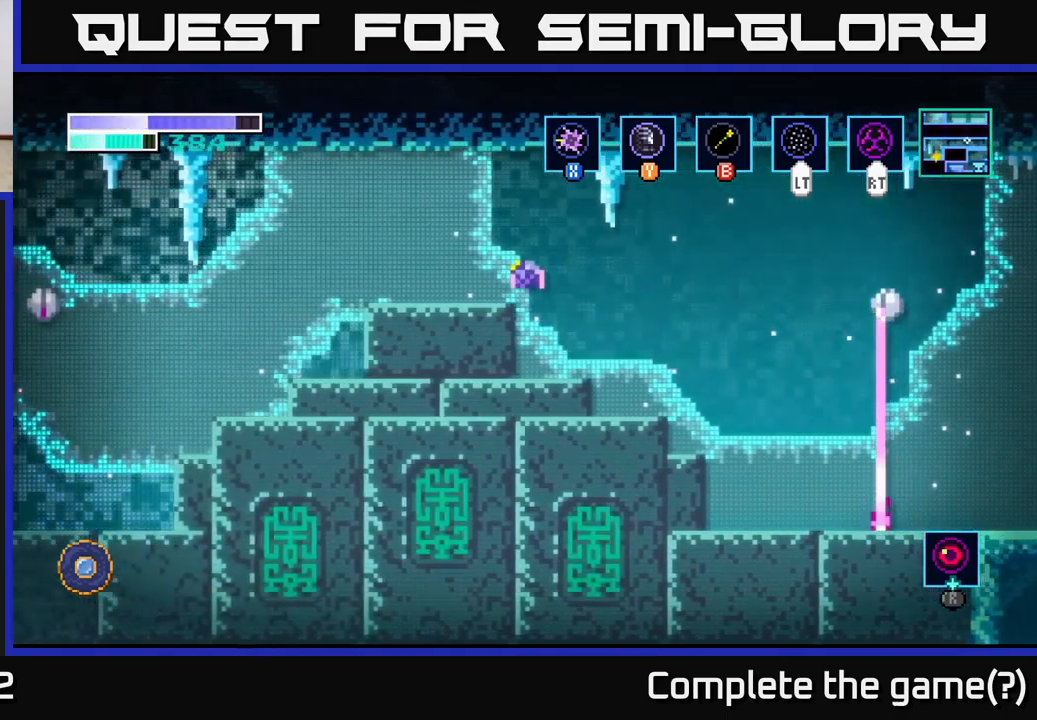
{"buttons": [], "left_stick": "left", "right_stick": "center", "events": [[83, "A", "up"]]}
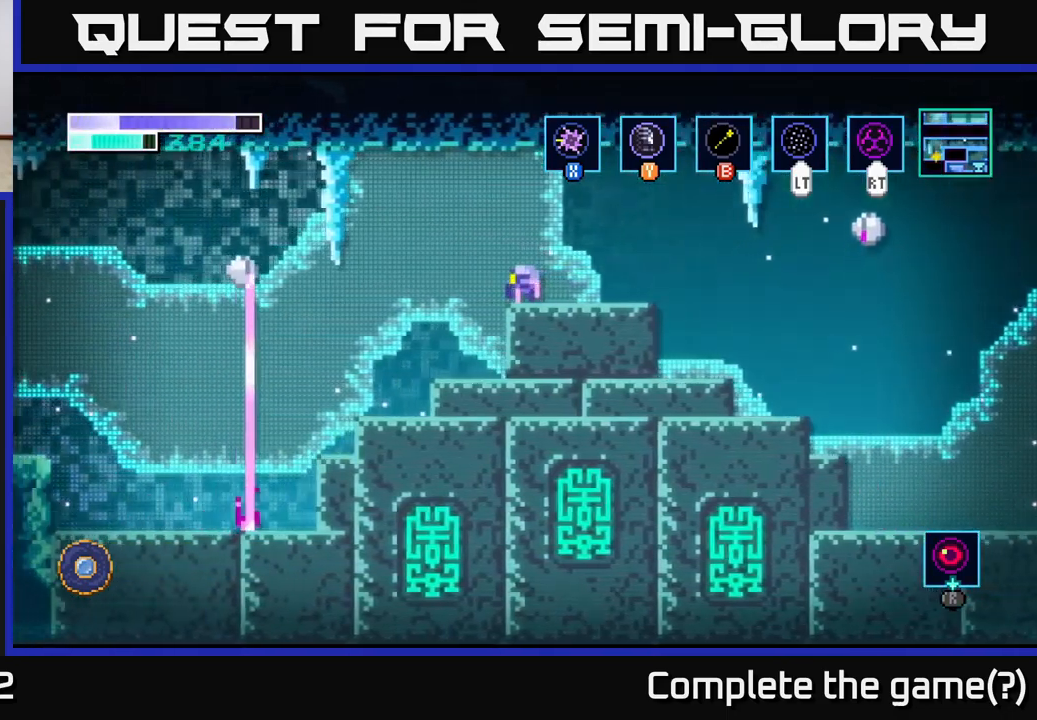
{"buttons": [], "left_stick": "right", "right_stick": "center", "events": [[183, "left_stick", "center"], [250, "left_stick", "right"]]}
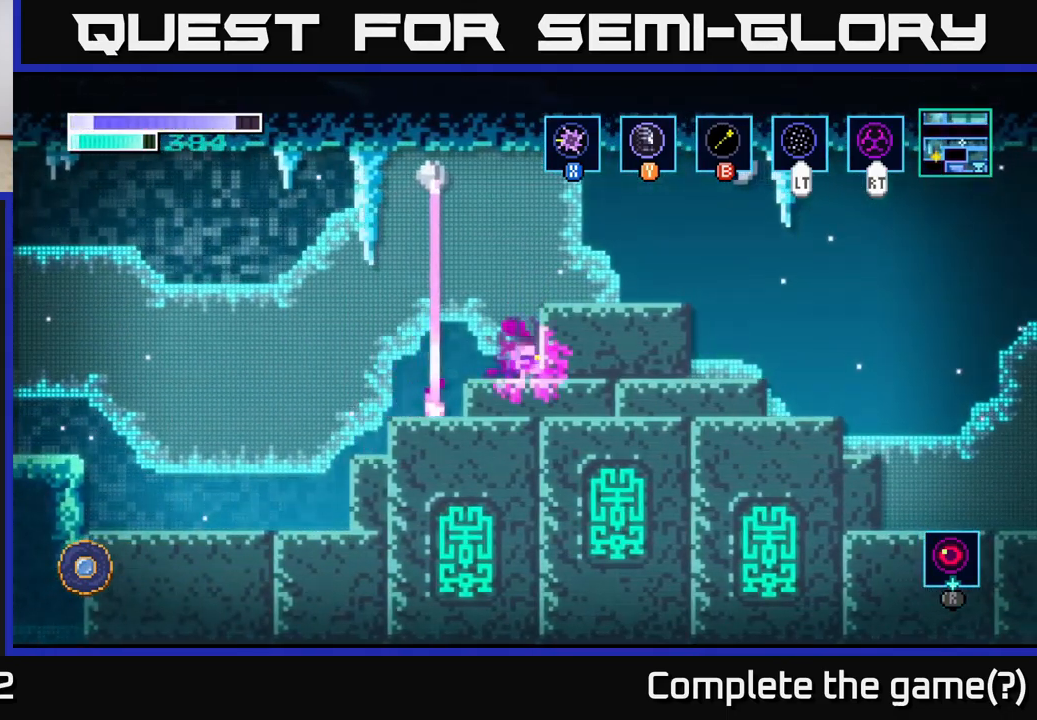
{"buttons": [], "left_stick": "center", "right_stick": "center", "events": [[50, "left_stick", "center"]]}
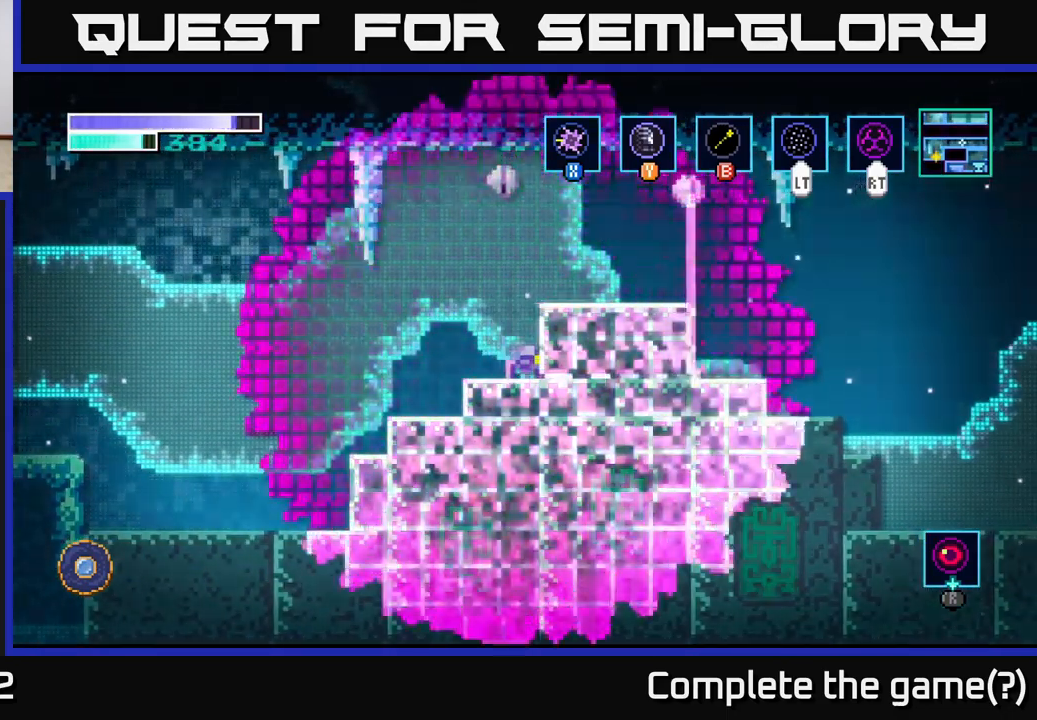
{"buttons": [], "left_stick": "center", "right_stick": "center", "events": []}
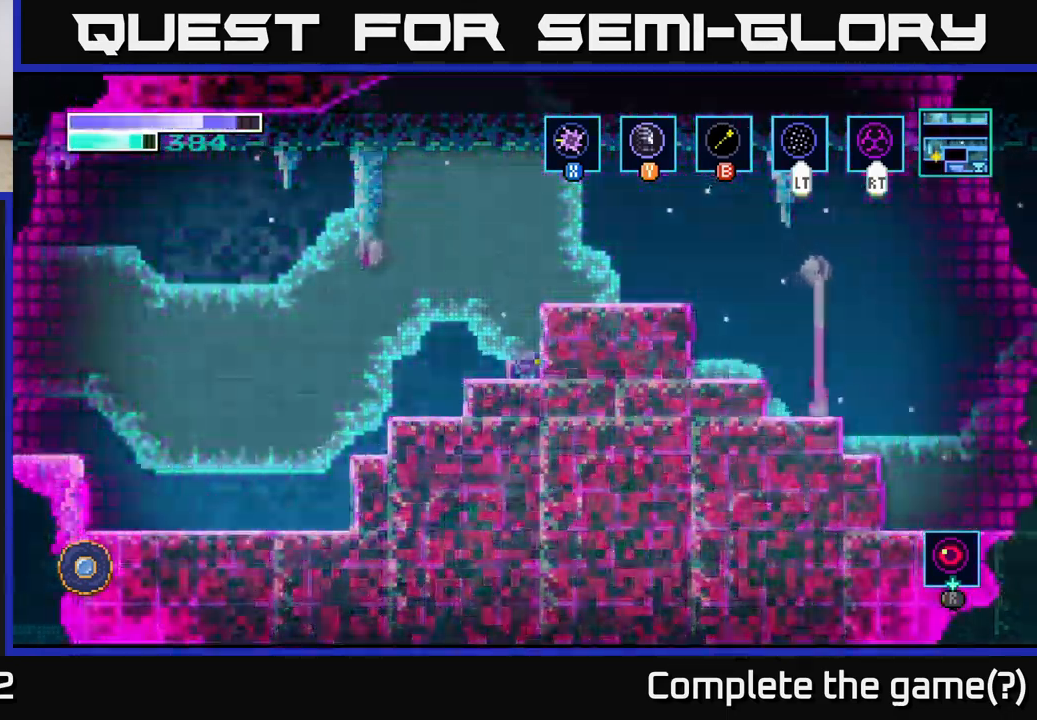
{"buttons": [], "left_stick": "right", "right_stick": "center", "events": [[167, "A", "down"], [200, "left_stick", "right"], [300, "A", "up"]]}
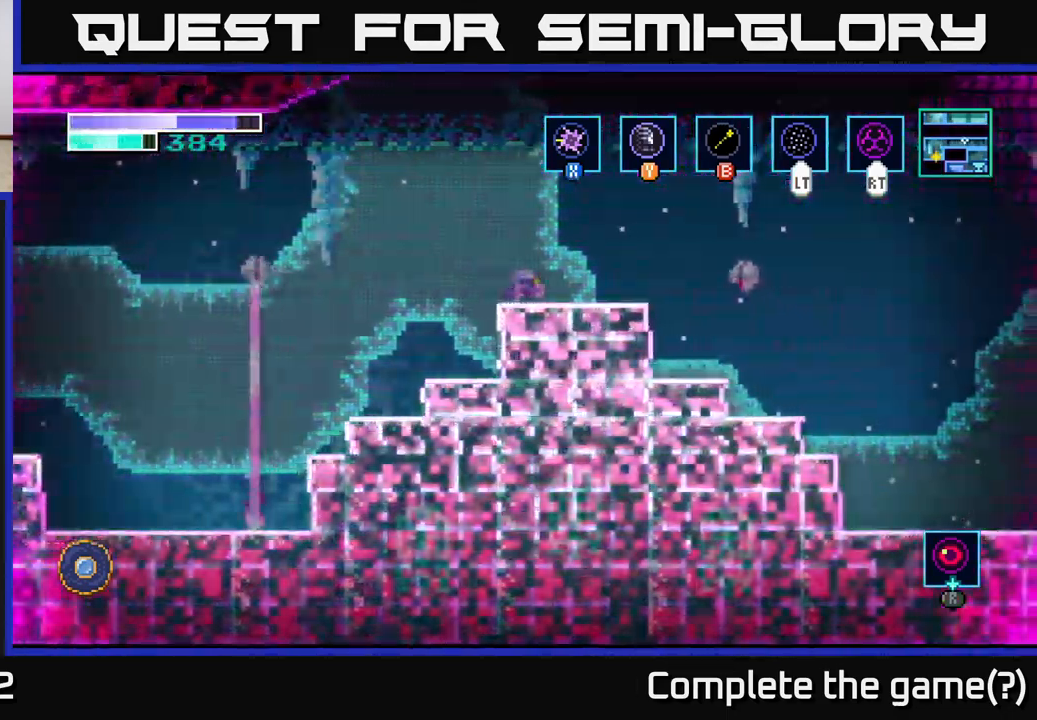
{"buttons": ["X"], "left_stick": "up", "right_stick": "center", "events": [[183, "left_stick", "center"], [217, "X", "down"], [250, "left_stick", "up"], [283, "A", "down"], [283, "X", "up"], [433, "X", "down"], [467, "A", "up"]]}
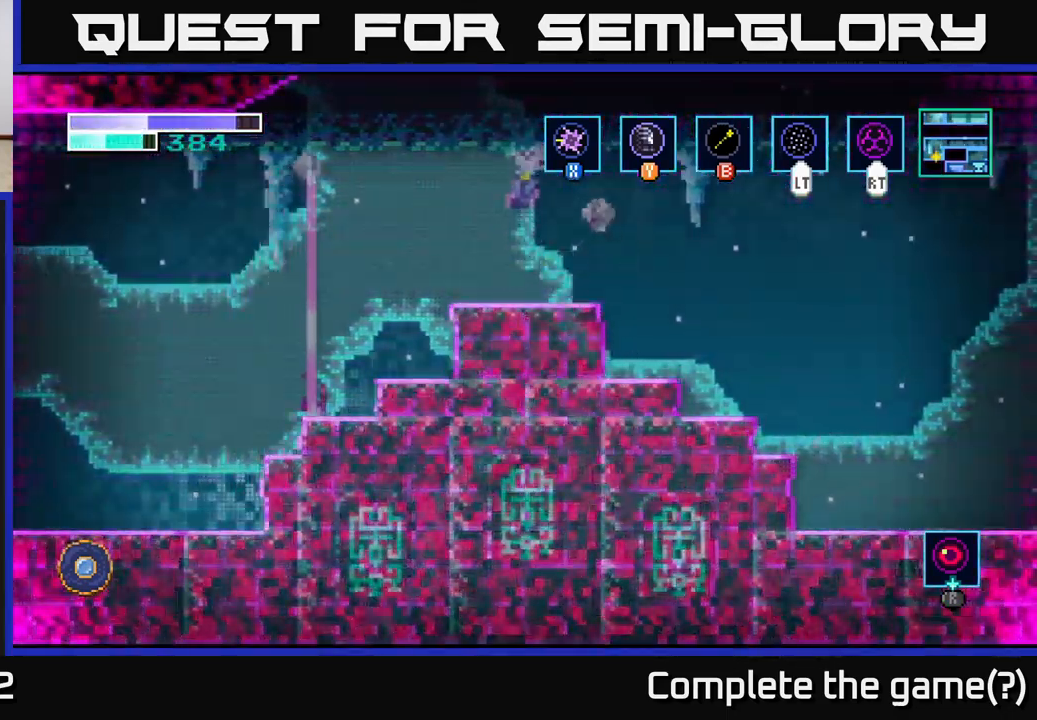
{"buttons": ["X"], "left_stick": "up", "right_stick": "center", "events": [[50, "X", "up"], [183, "X", "down"], [183, "left_stick", "up-right"], [317, "X", "up"], [333, "left_stick", "up"], [417, "X", "down"]]}
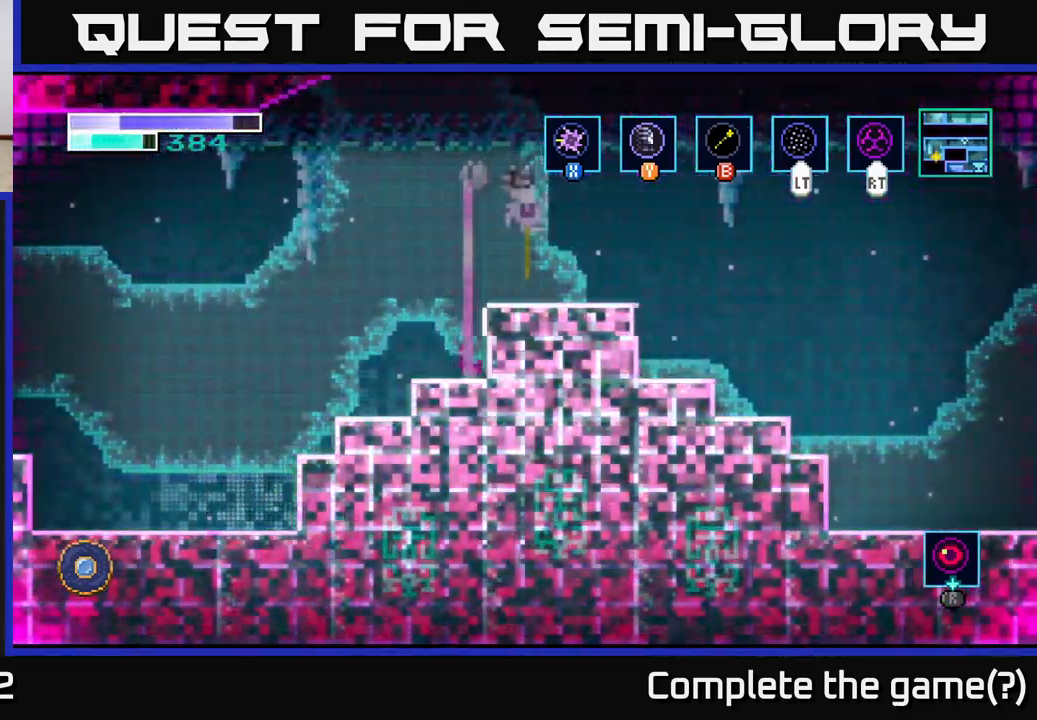
{"buttons": ["X"], "left_stick": "up", "right_stick": "center", "events": [[83, "X", "up"], [167, "A", "down"], [167, "X", "down"], [333, "A", "up"], [333, "X", "up"], [467, "X", "down"]]}
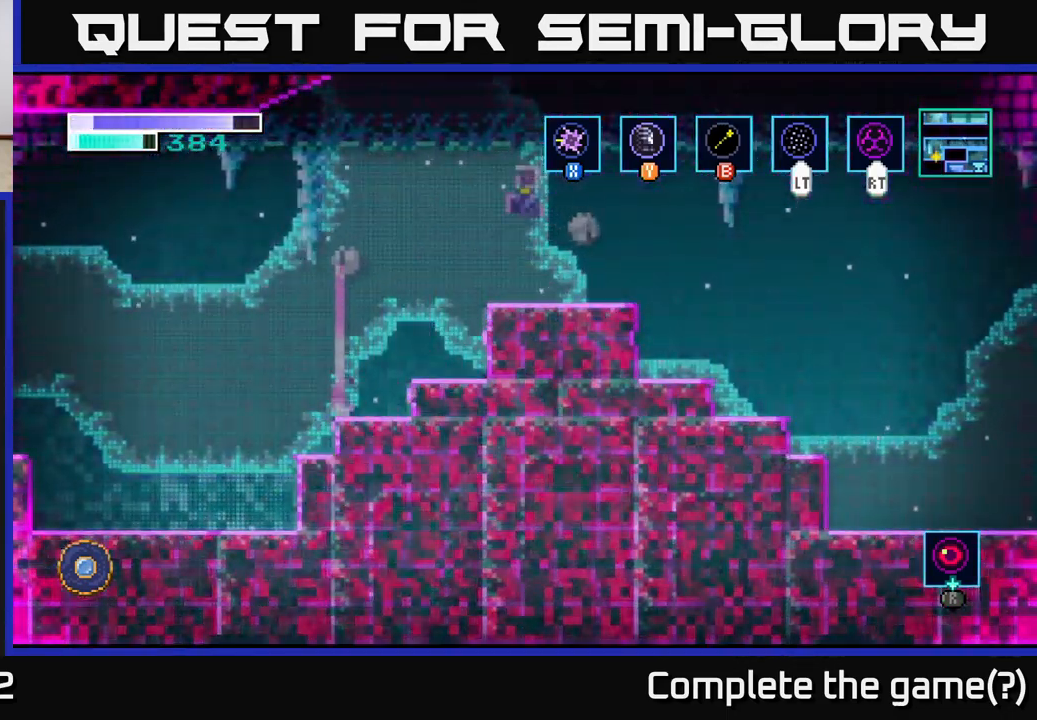
{"buttons": ["A", "X"], "left_stick": "up-right", "right_stick": "center", "events": [[83, "X", "up"], [167, "left_stick", "up-right"], [400, "A", "down"], [400, "X", "down"]]}
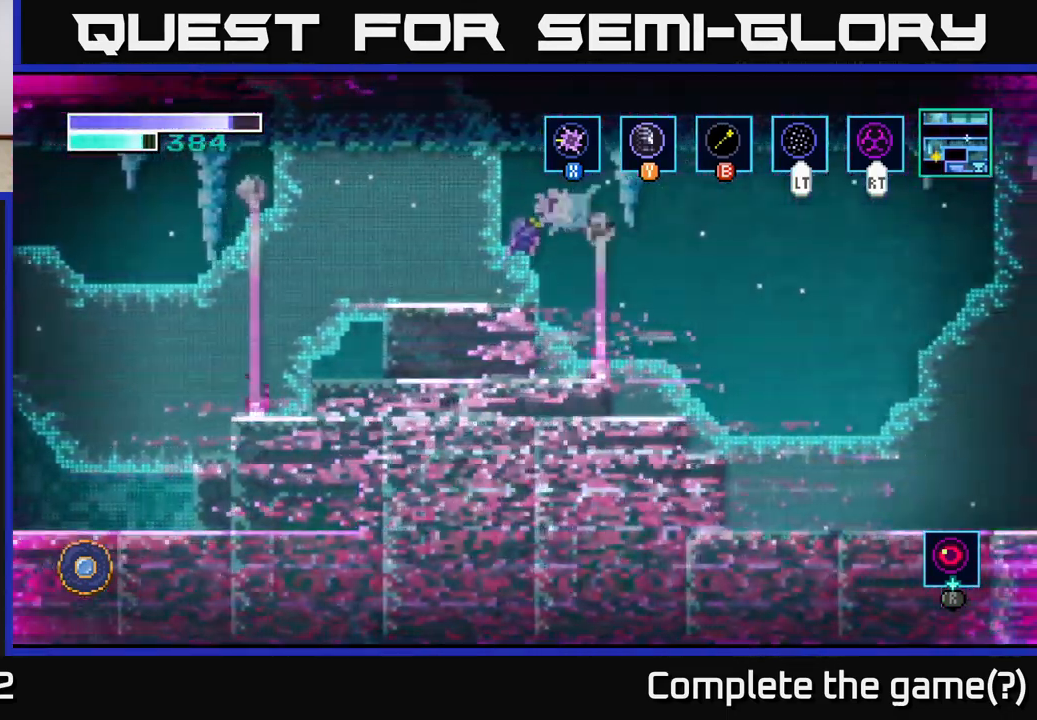
{"buttons": ["X"], "left_stick": "left", "right_stick": "center", "events": [[16, "X", "up"], [133, "X", "down"], [149, "A", "up"], [216, "X", "up"], [333, "left_stick", "left"], [433, "X", "down"]]}
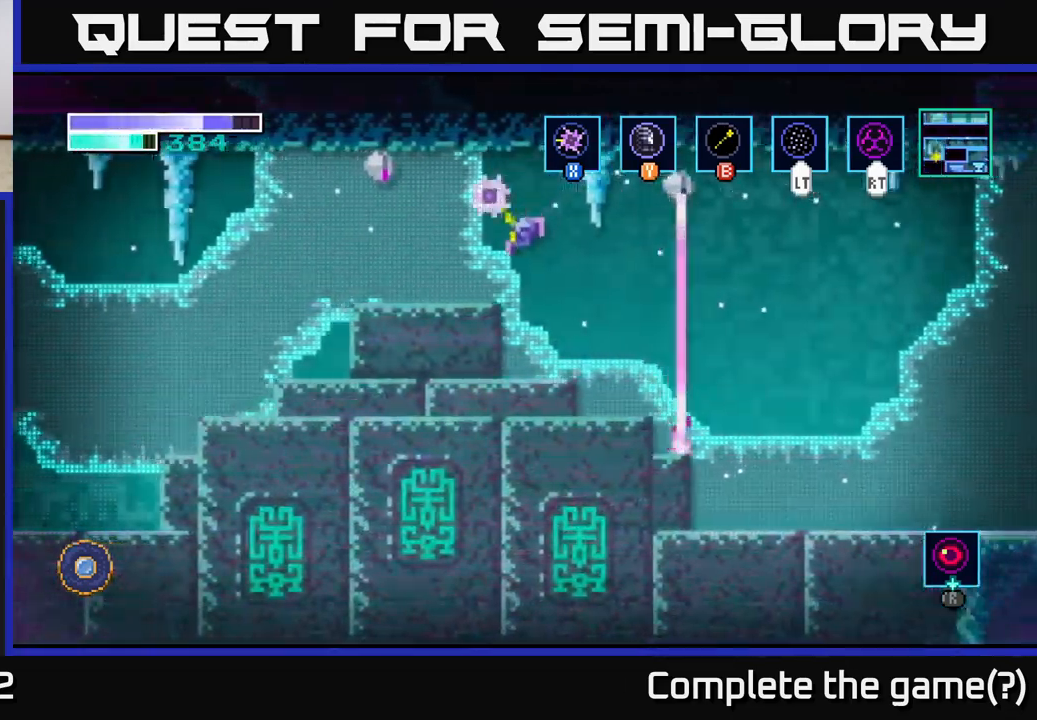
{"buttons": ["X"], "left_stick": "up", "right_stick": "center", "events": [[67, "X", "up"], [184, "left_stick", "up"], [234, "X", "down"], [350, "X", "up"], [467, "X", "down"]]}
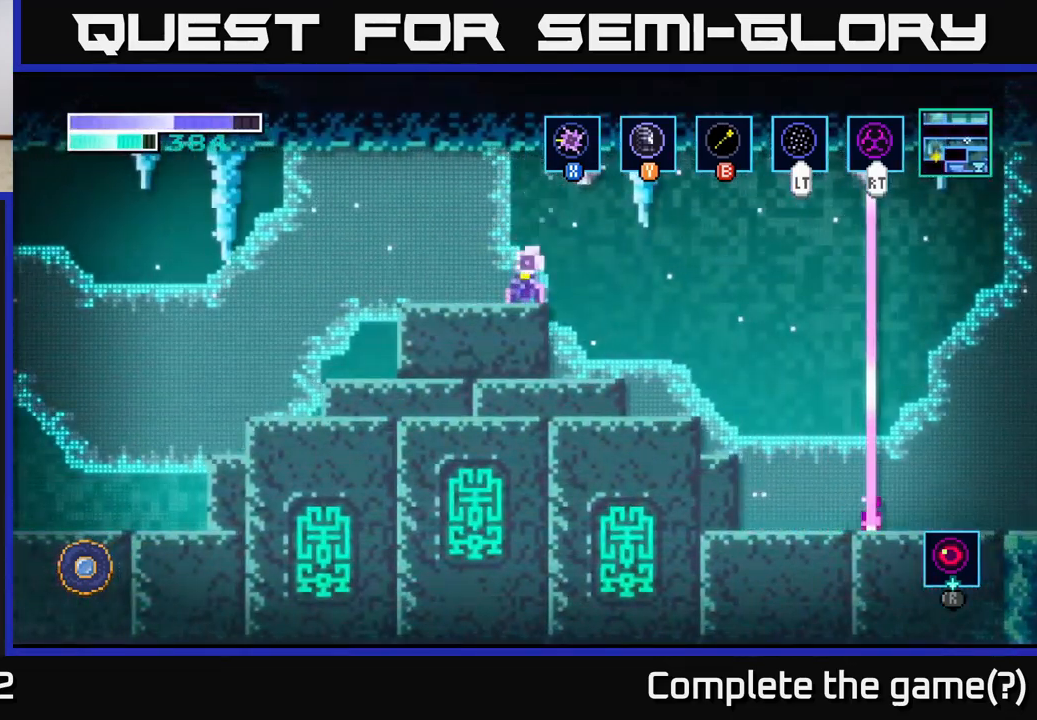
{"buttons": [], "left_stick": "right", "right_stick": "center", "events": [[117, "X", "up"], [350, "left_stick", "right"], [367, "A", "down"], [400, "X", "down"], [450, "A", "up"], [484, "X", "up"]]}
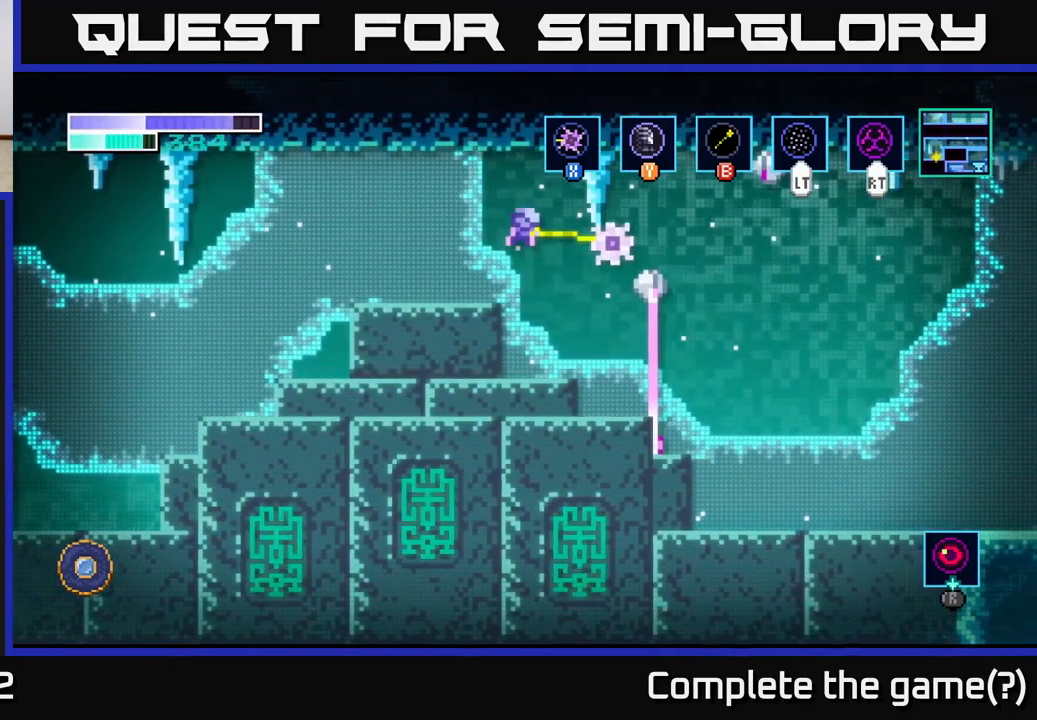
{"buttons": [], "left_stick": "center", "right_stick": "center", "events": [[117, "left_stick", "center"], [184, "left_stick", "right"], [250, "X", "down"], [384, "left_stick", "center"], [400, "X", "up"]]}
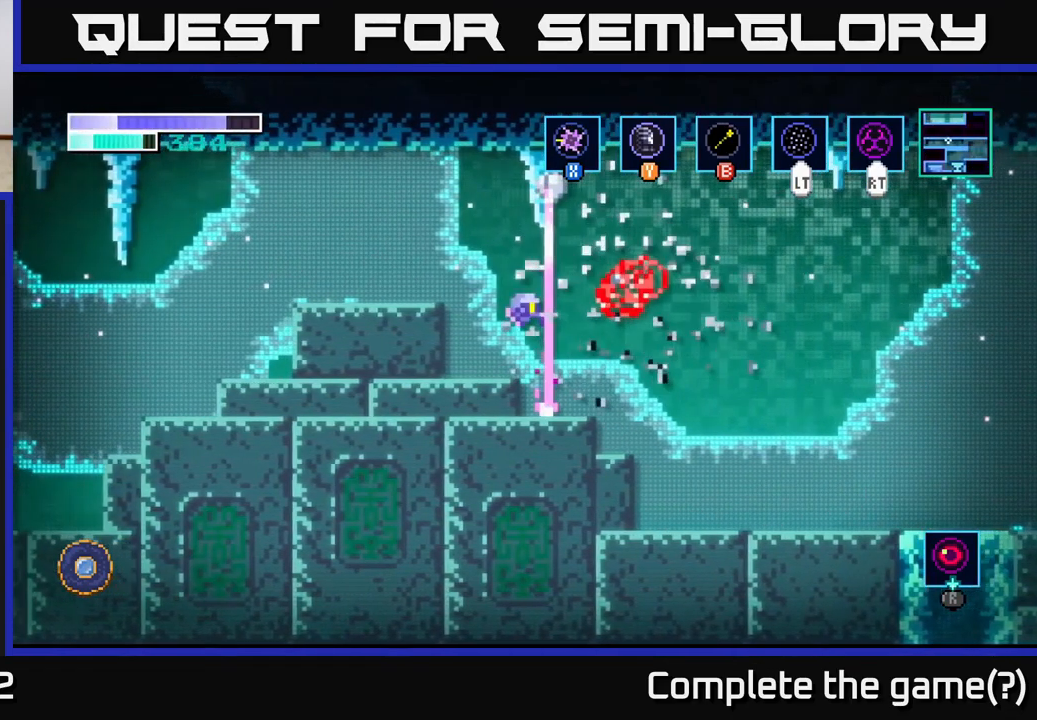
{"buttons": [], "left_stick": "up", "right_stick": "center", "events": [[300, "A", "down"], [317, "left_stick", "up"], [384, "X", "down"], [434, "A", "up"], [450, "X", "up"]]}
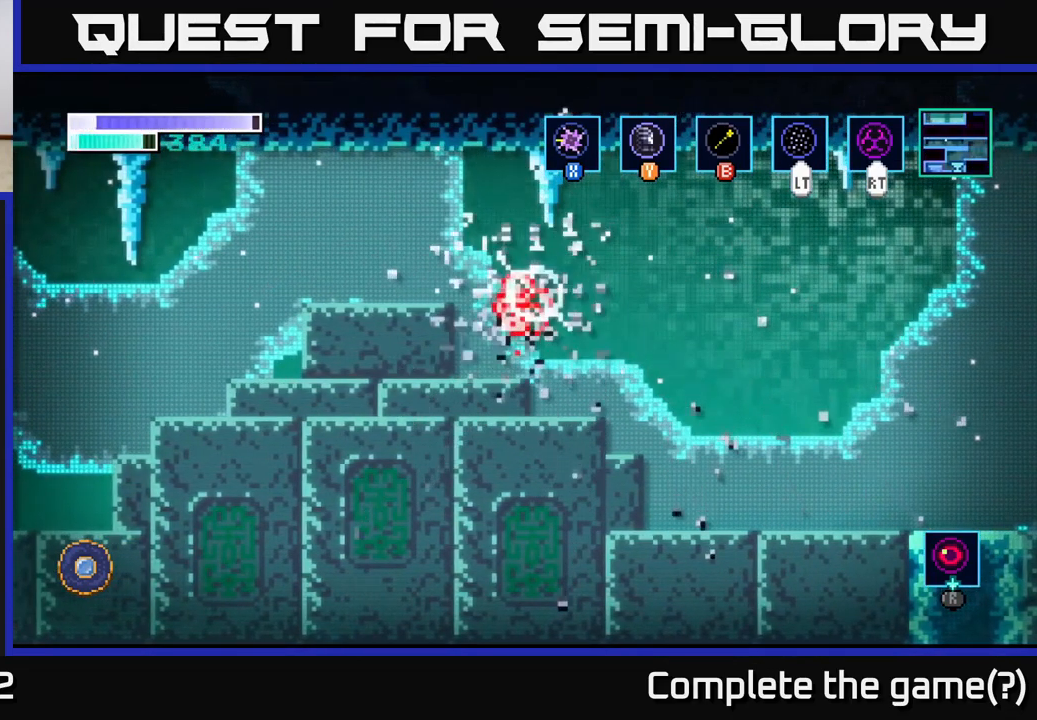
{"buttons": ["A"], "left_stick": "left", "right_stick": "center", "events": [[150, "X", "down"], [267, "X", "up"], [350, "left_stick", "up-left"], [450, "left_stick", "left"], [484, "A", "down"]]}
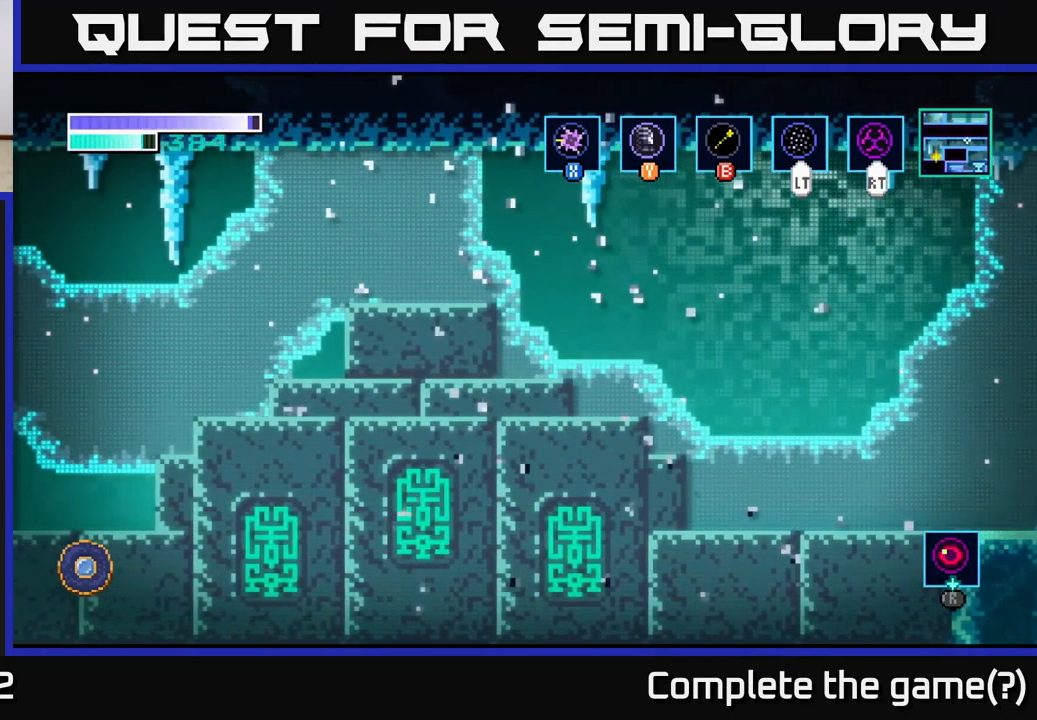
{"buttons": [], "left_stick": "left", "right_stick": "center", "events": [[184, "A", "up"]]}
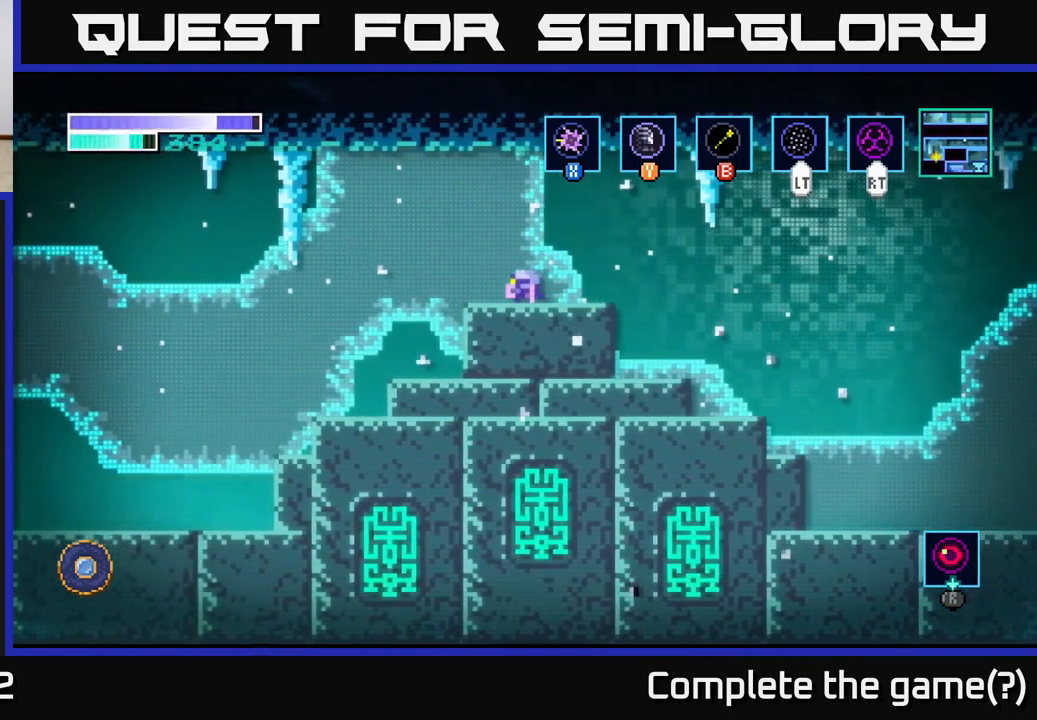
{"buttons": [], "left_stick": "left", "right_stick": "center", "events": []}
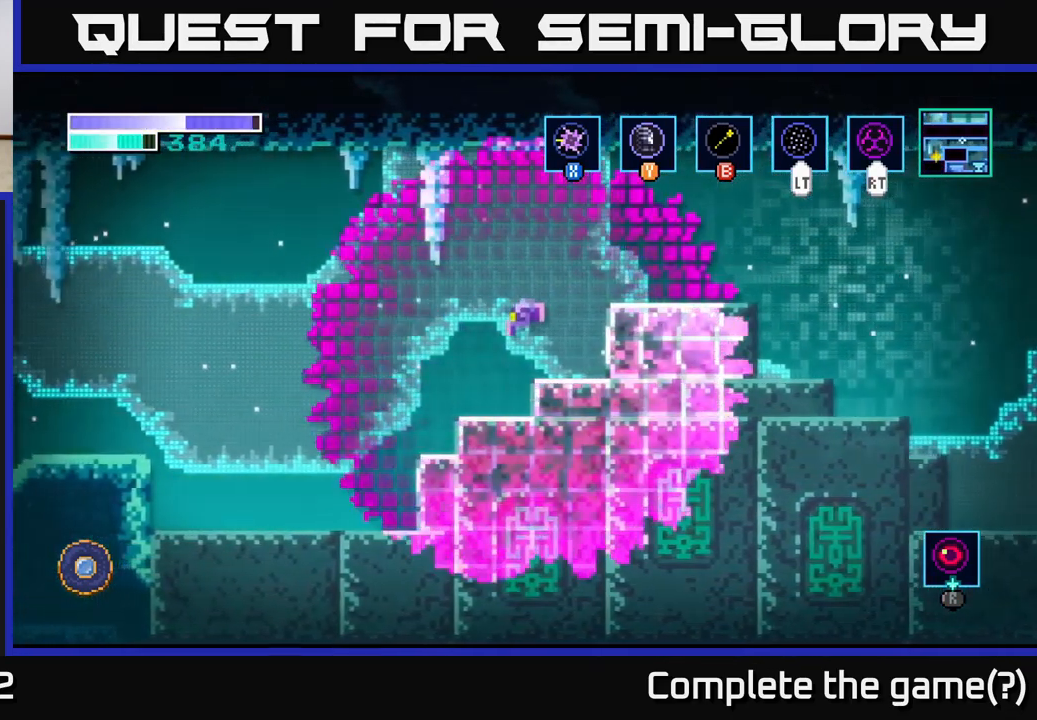
{"buttons": [], "left_stick": "left", "right_stick": "center", "events": []}
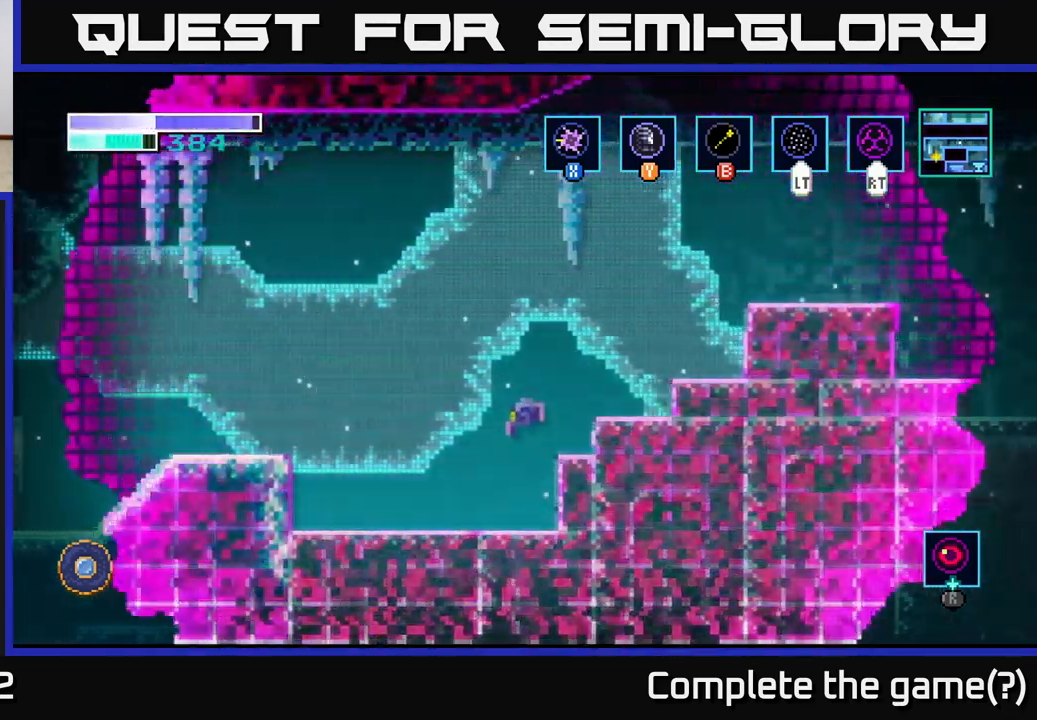
{"buttons": ["A"], "left_stick": "left", "right_stick": "center", "events": [[384, "A", "down"]]}
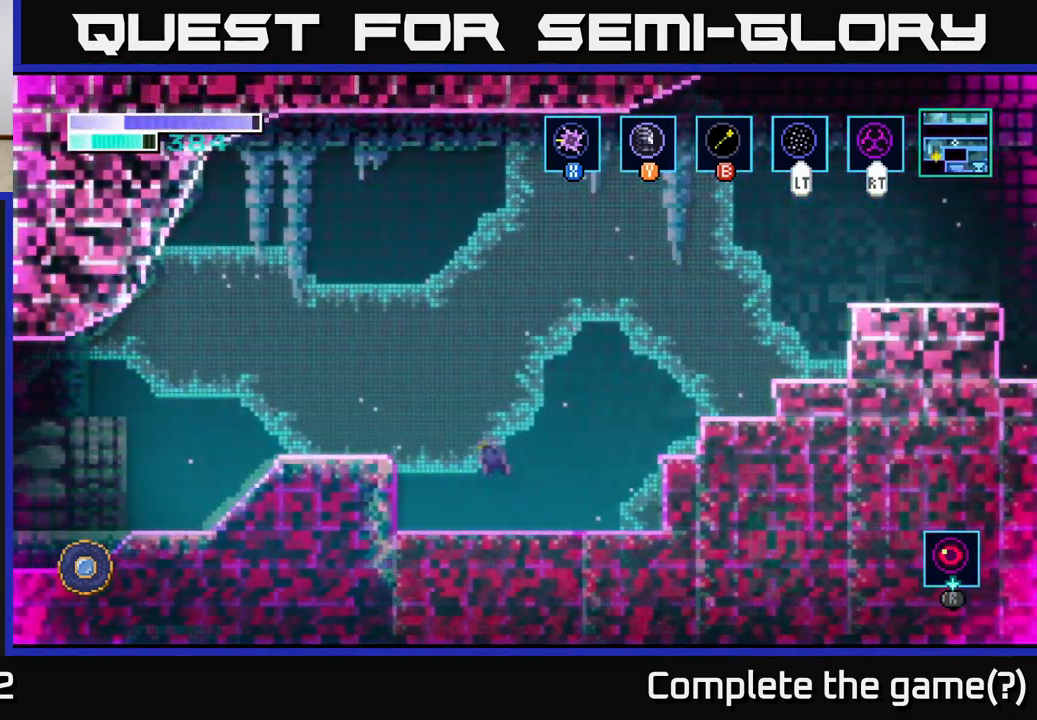
{"buttons": [], "left_stick": "left", "right_stick": "center", "events": [[117, "A", "up"]]}
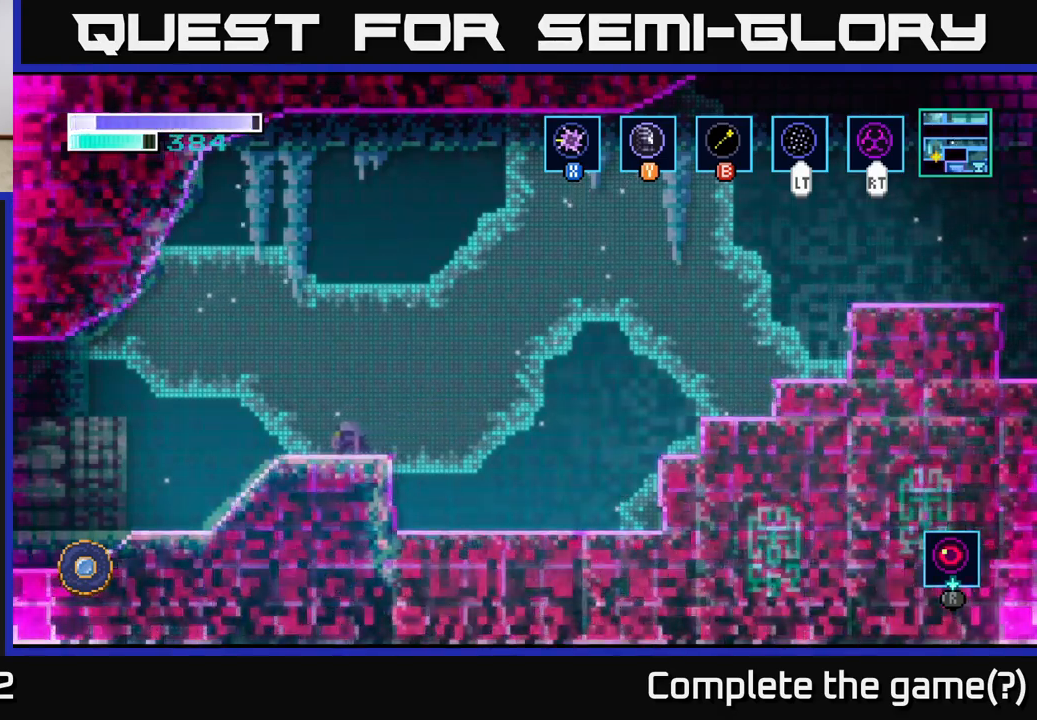
{"buttons": [], "left_stick": "left", "right_stick": "center", "events": [[83, "A", "down"], [216, "A", "up"]]}
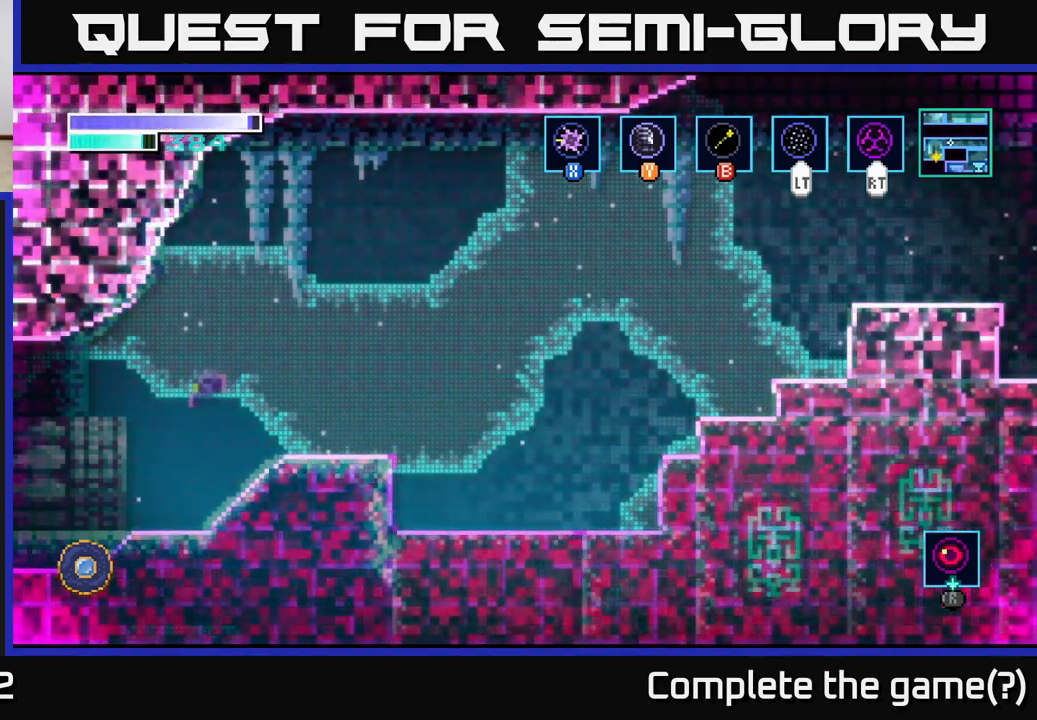
{"buttons": [], "left_stick": "left", "right_stick": "center", "events": []}
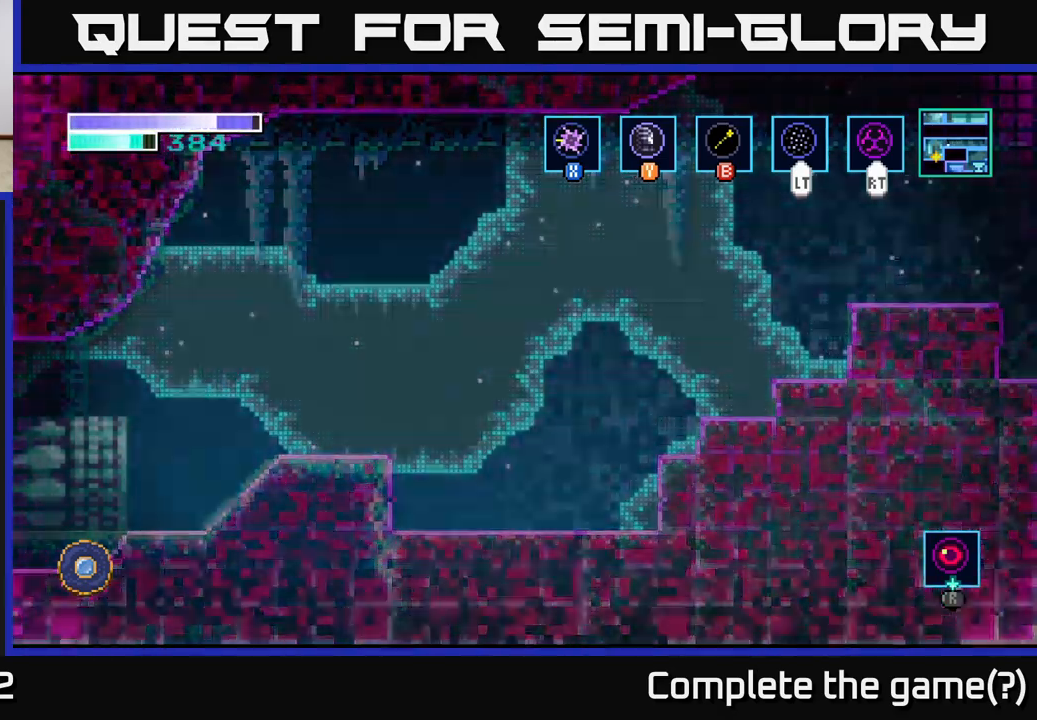
{"buttons": [], "left_stick": "center", "right_stick": "center", "events": [[200, "left_stick", "center"]]}
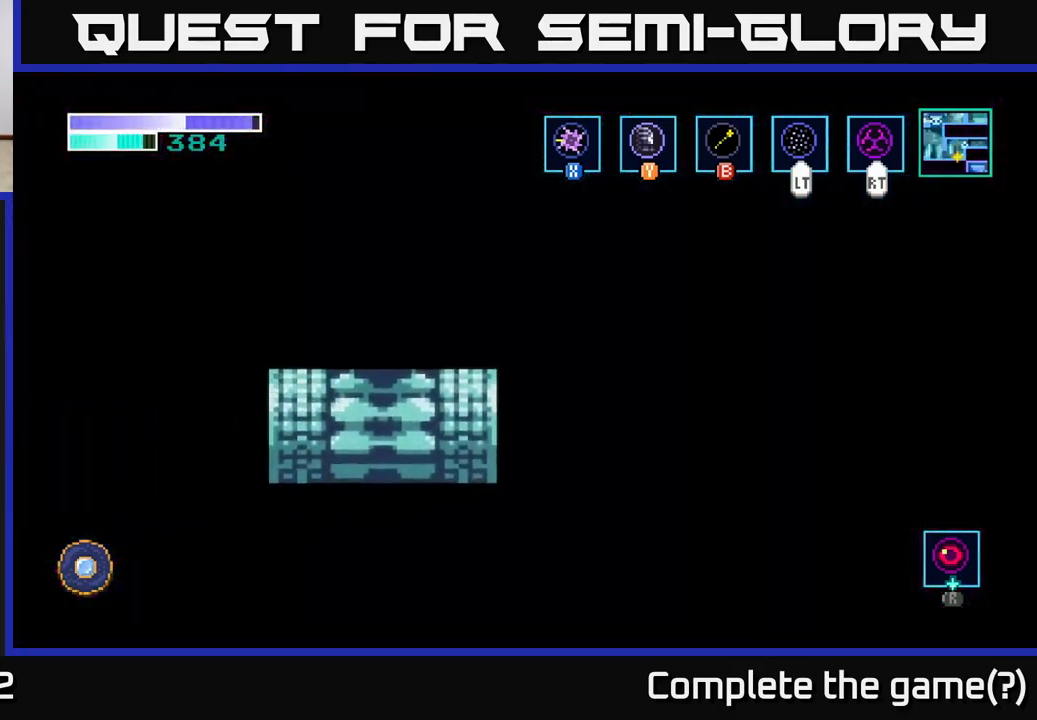
{"buttons": [], "left_stick": "left", "right_stick": "center", "events": [[400, "left_stick", "left"]]}
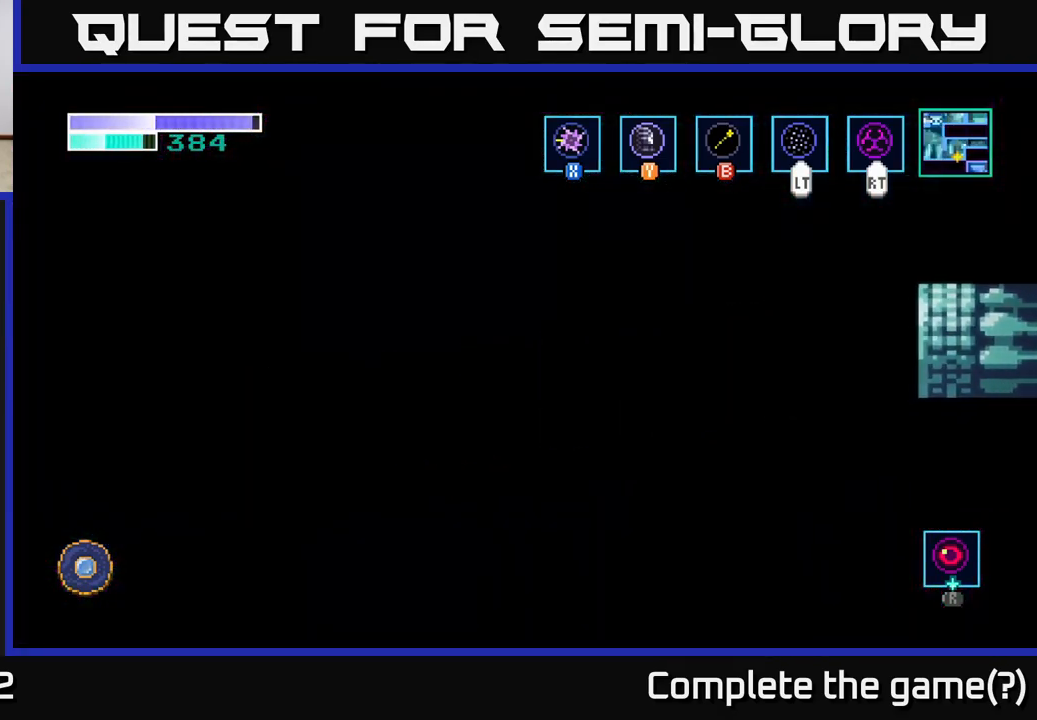
{"buttons": [], "left_stick": "left", "right_stick": "center", "events": []}
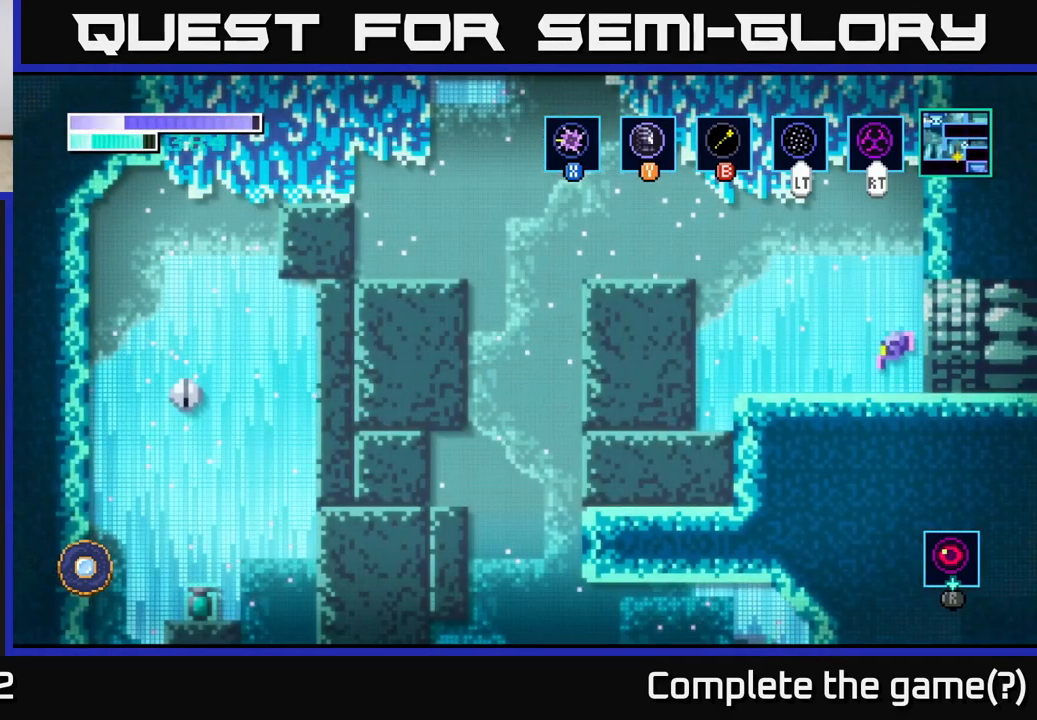
{"buttons": ["A"], "left_stick": "left", "right_stick": "center", "events": [[383, "A", "down"]]}
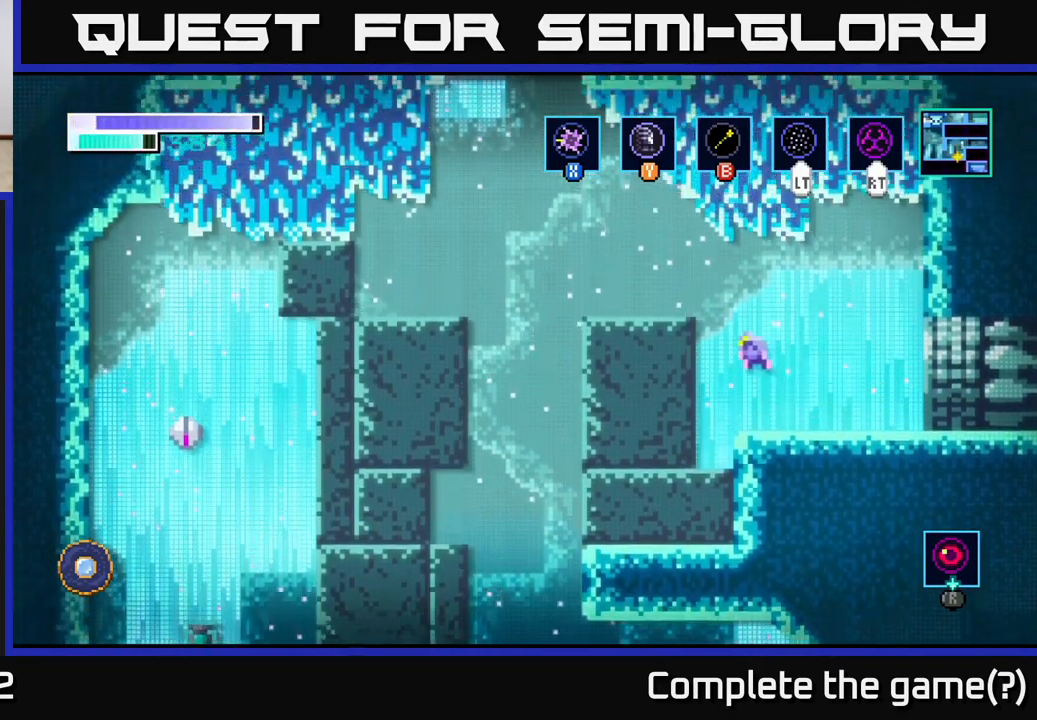
{"buttons": [], "left_stick": "center", "right_stick": "center", "events": [[300, "A", "up"], [400, "left_stick", "center"]]}
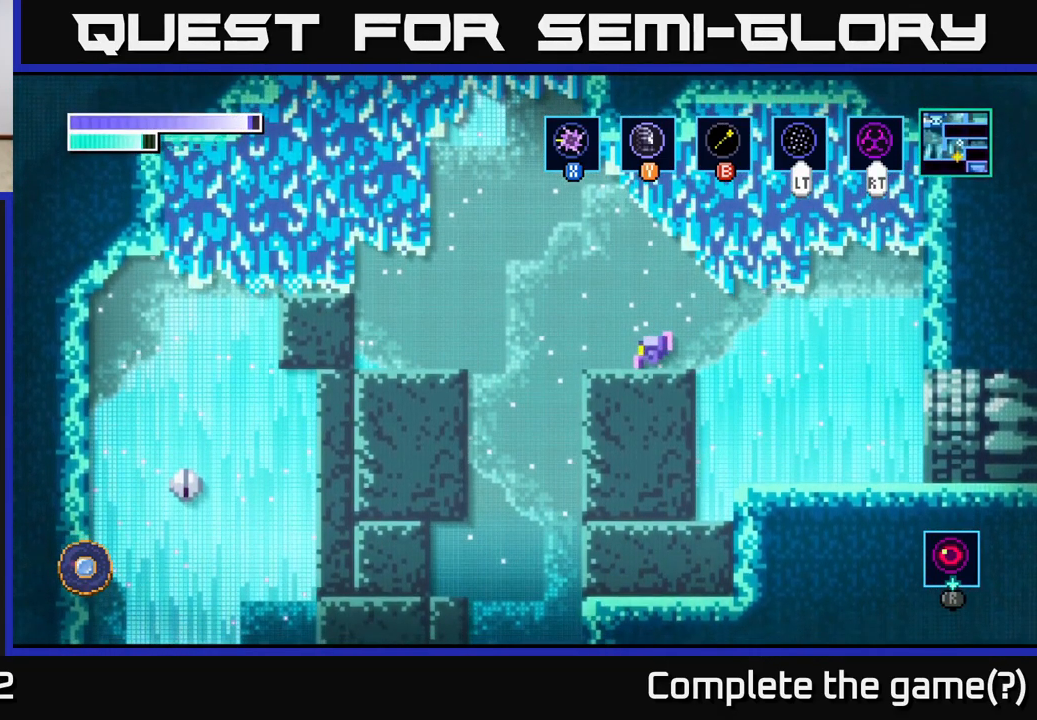
{"buttons": [], "left_stick": "center", "right_stick": "center", "events": [[50, "left_stick", "left"], [466, "left_stick", "center"]]}